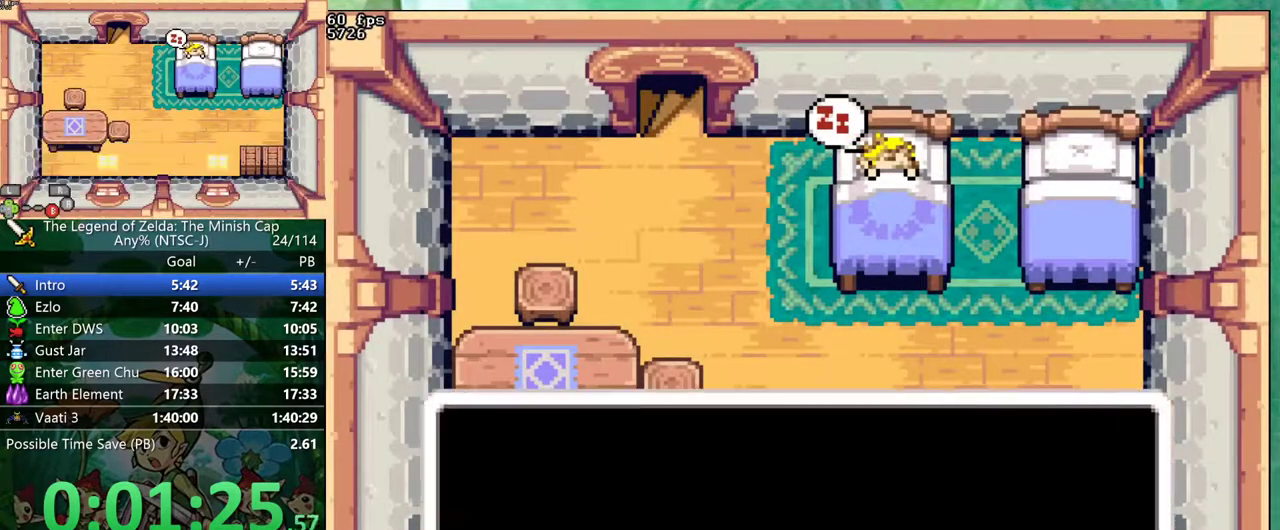
Gameplay with a controller (Nintendo layout); each line is a JSON object with the inputs held at the frame after it. "events" lists button and stick changes between this image and that frame as [ms after this image, input, new state], when the widget could be followed in between. Not read: DPAD_LEFT L3 R3.
{"buttons": ["B", "DPAD_UP", "DPAD_RIGHT"]}
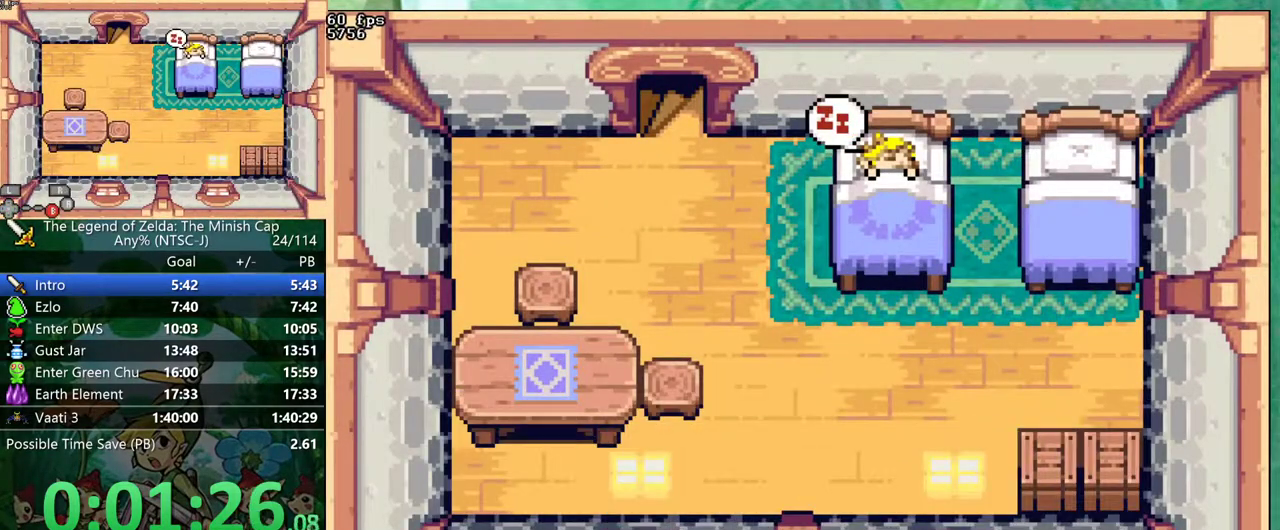
{"buttons": []}
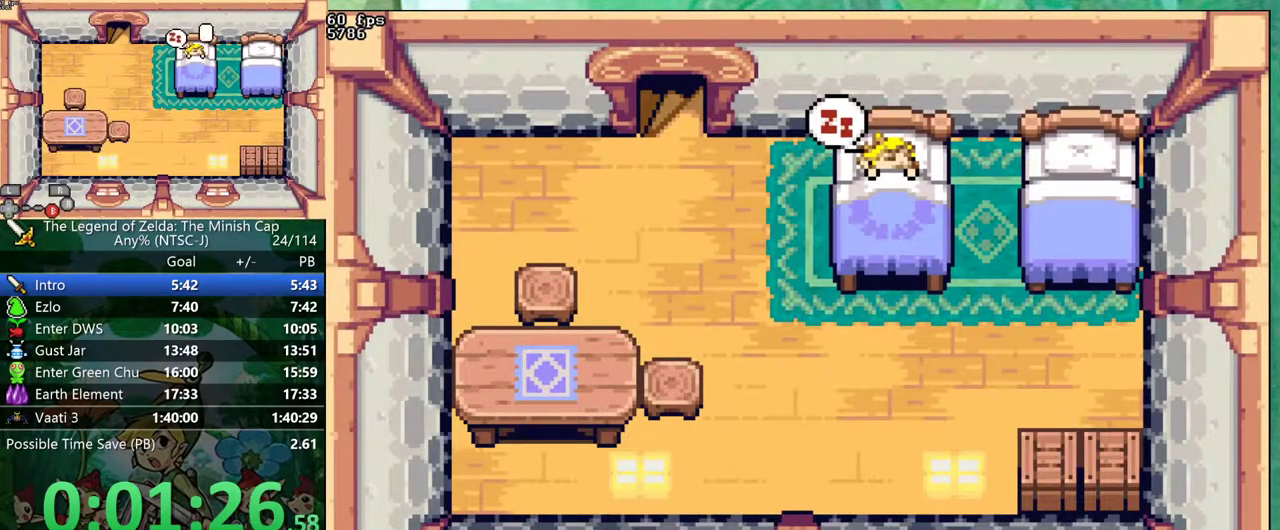
{"buttons": ["DPAD_UP"]}
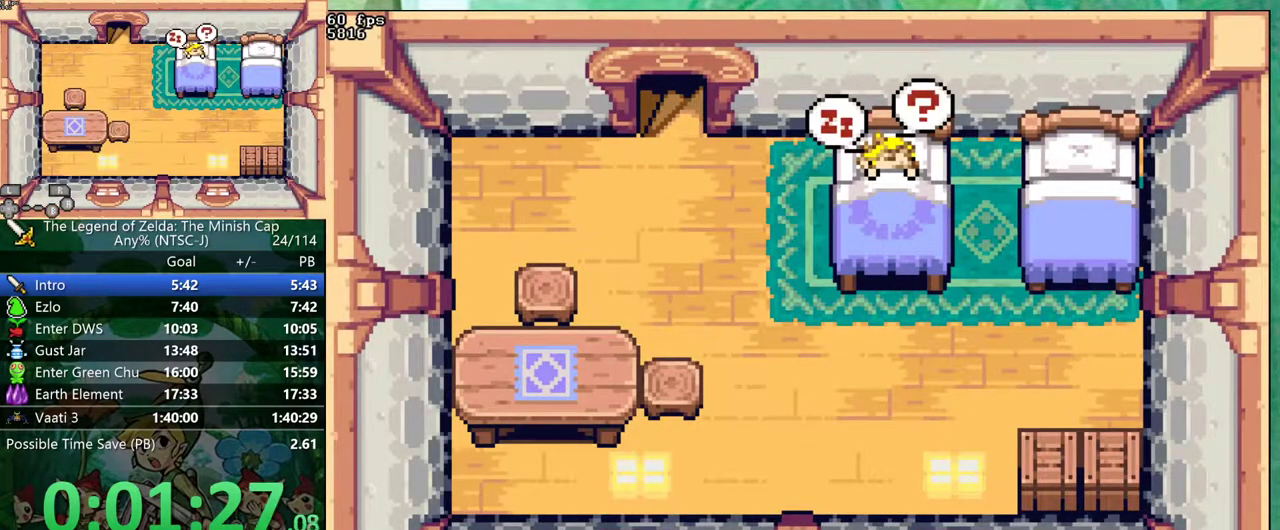
{"buttons": ["DPAD_UP"], "events": []}
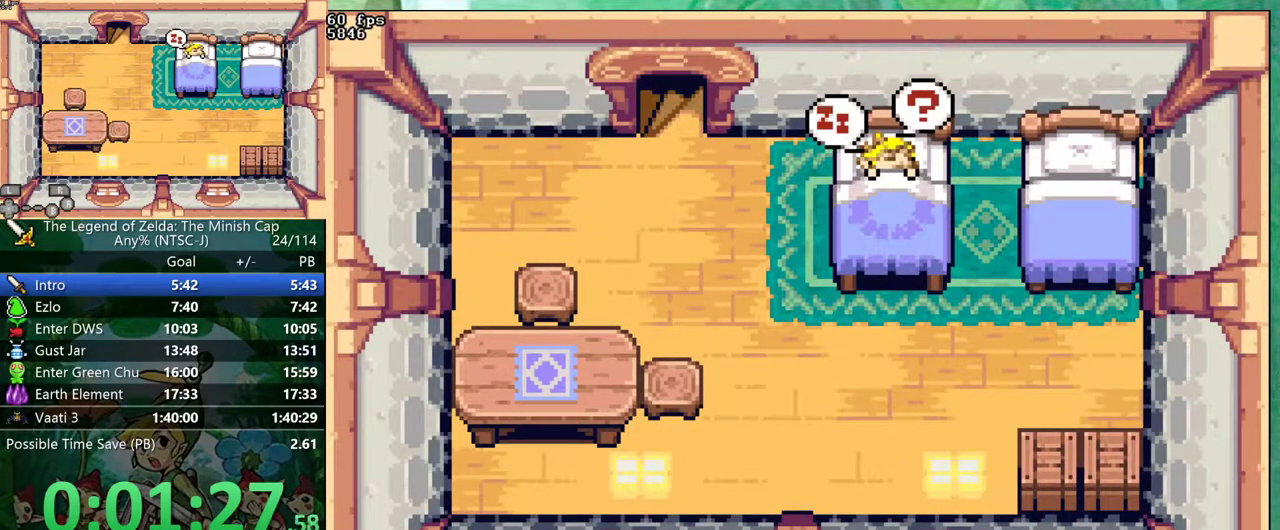
{"buttons": ["DPAD_UP"], "events": []}
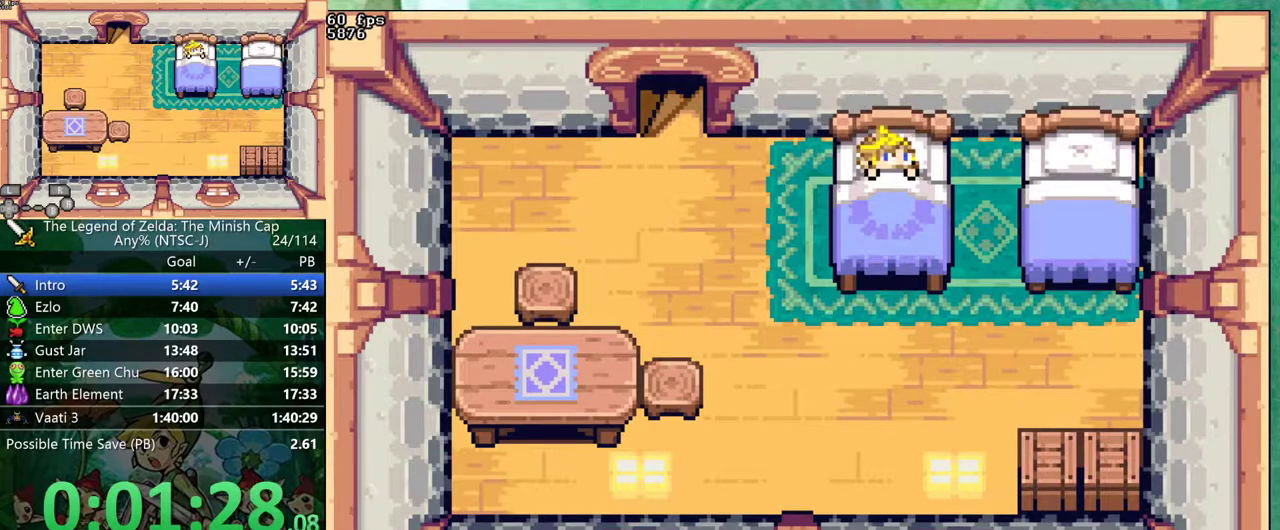
{"buttons": ["DPAD_UP"], "events": []}
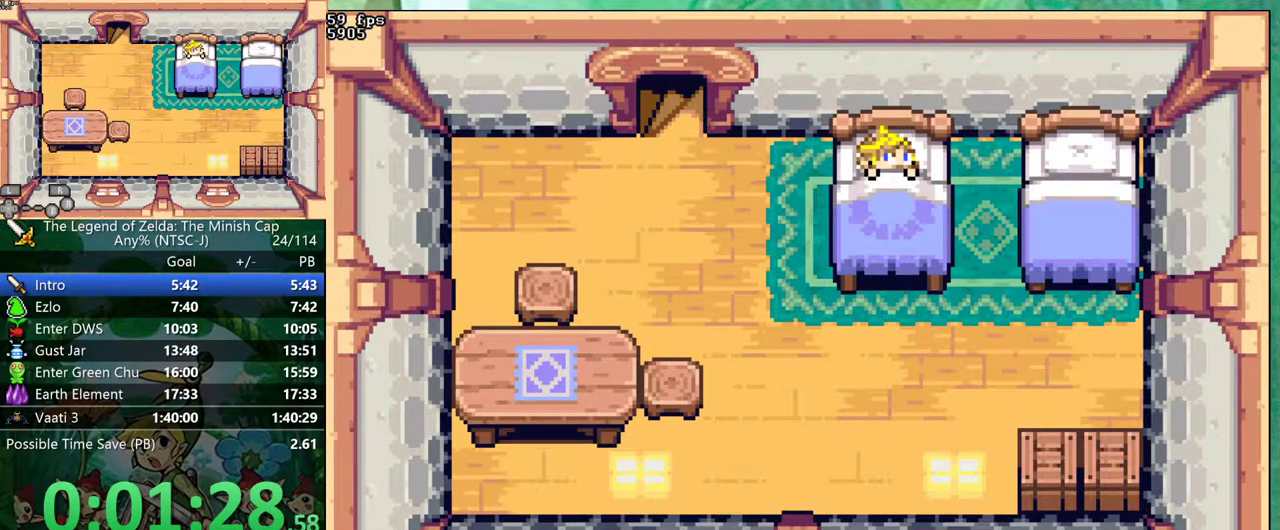
{"buttons": ["DPAD_UP"], "events": []}
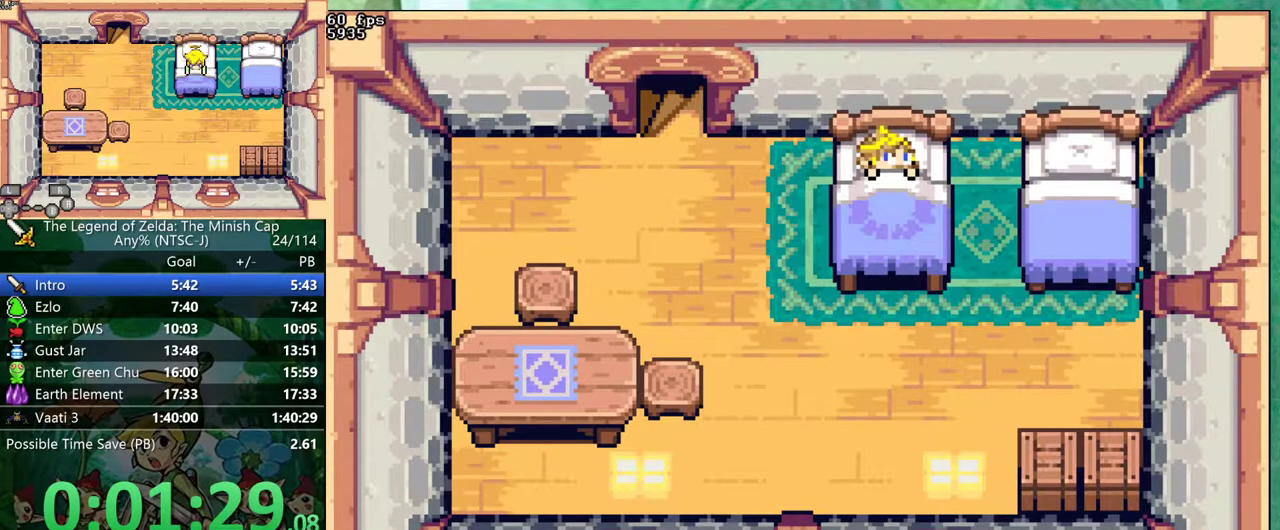
{"buttons": ["DPAD_UP"], "events": []}
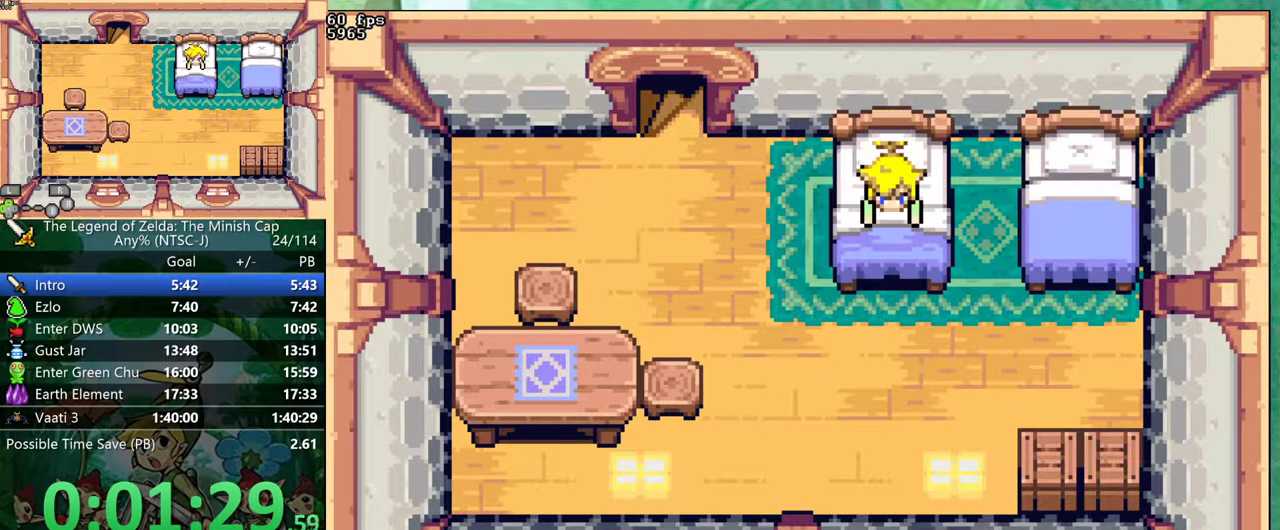
{"buttons": ["DPAD_UP"], "events": []}
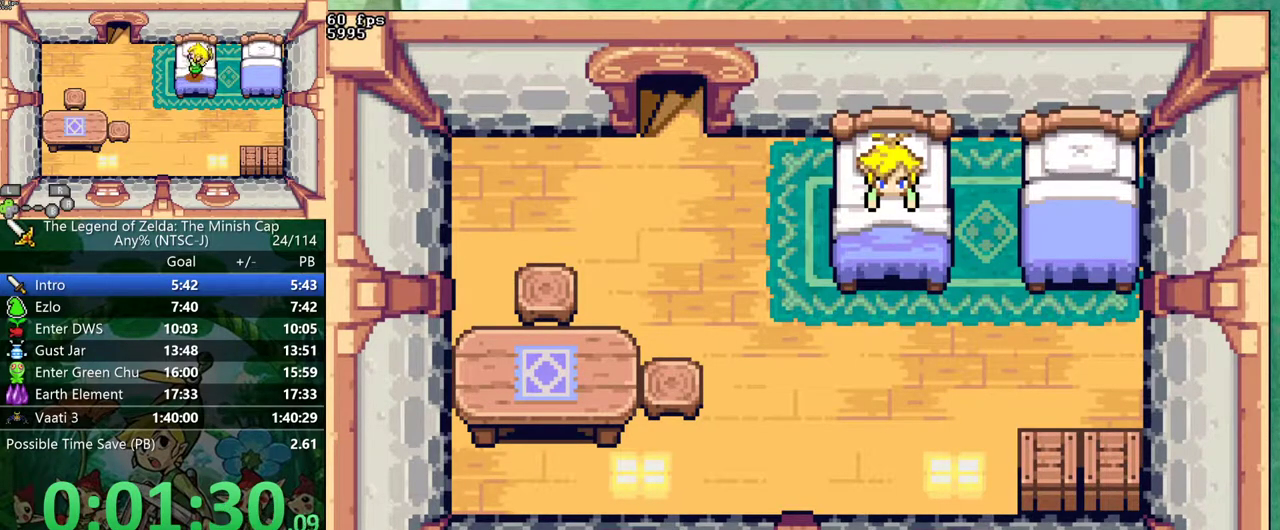
{"buttons": ["DPAD_UP"], "events": []}
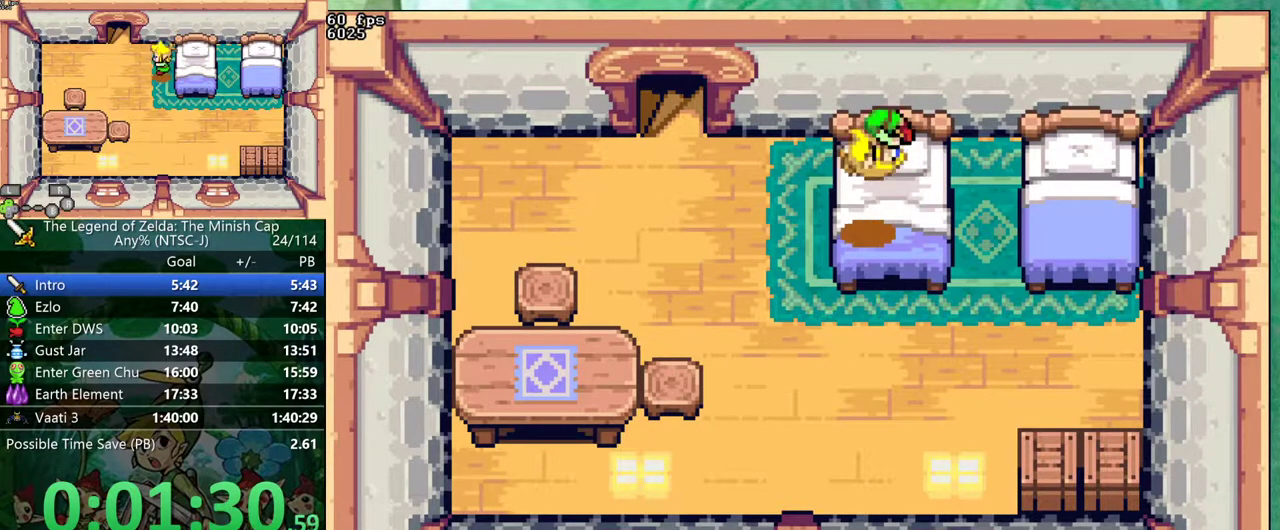
{"buttons": []}
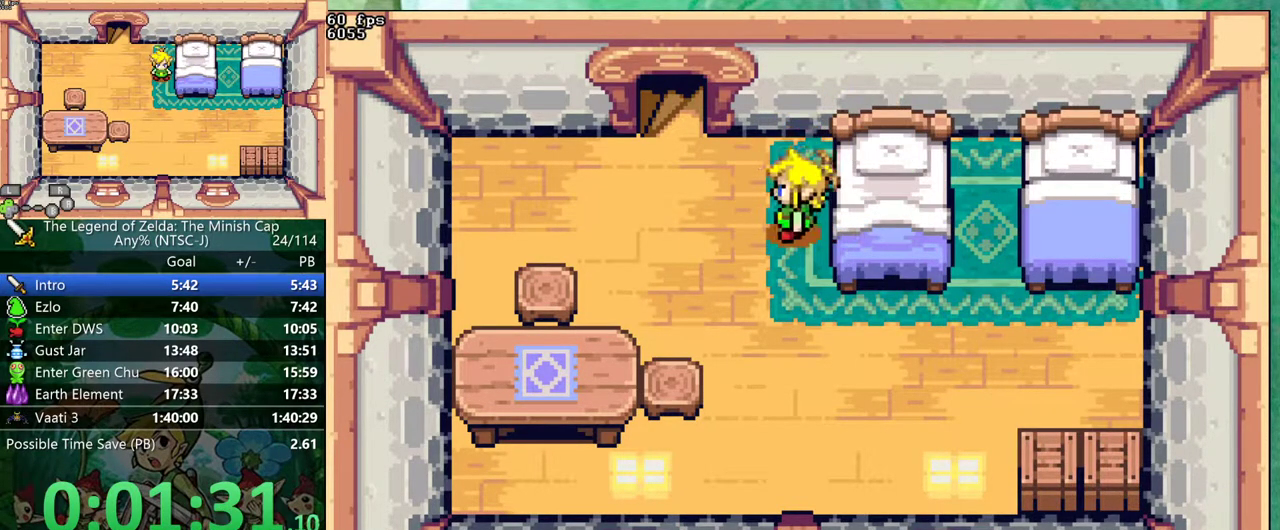
{"buttons": [], "events": []}
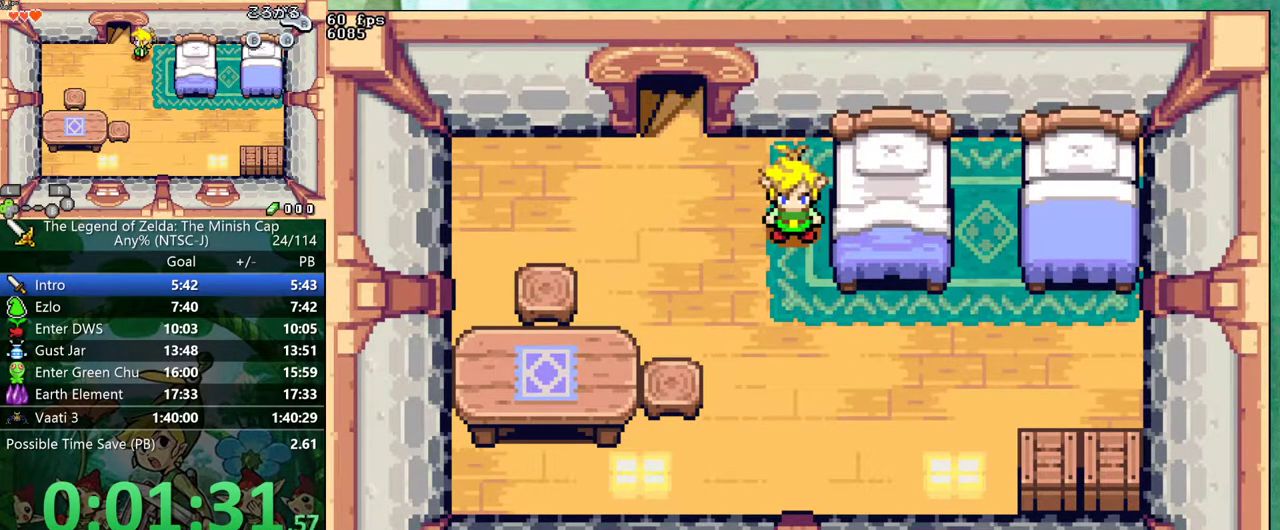
{"buttons": [], "events": []}
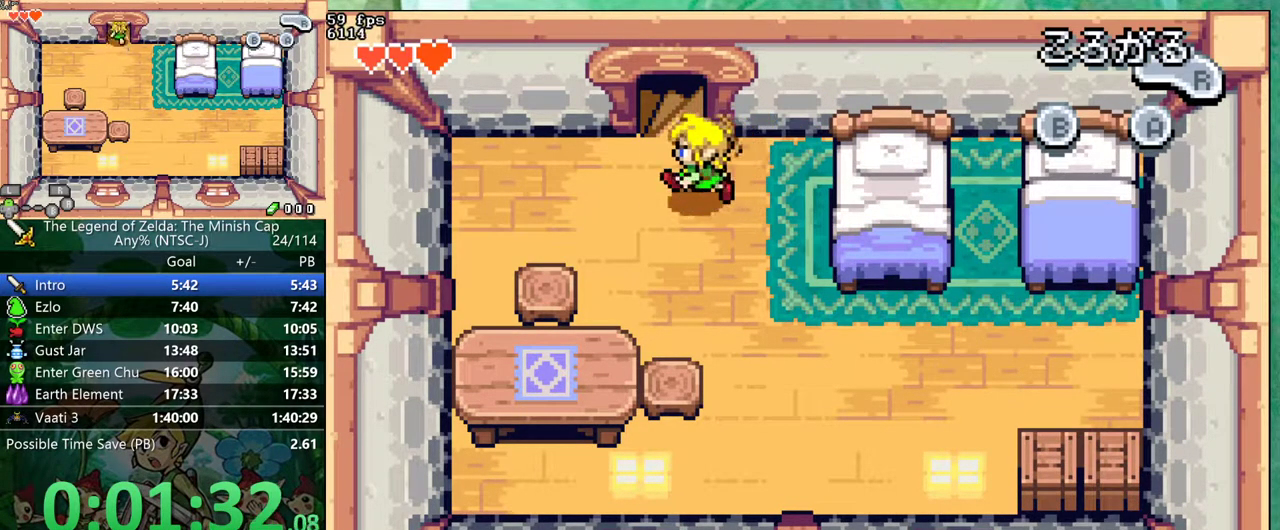
{"buttons": [], "events": []}
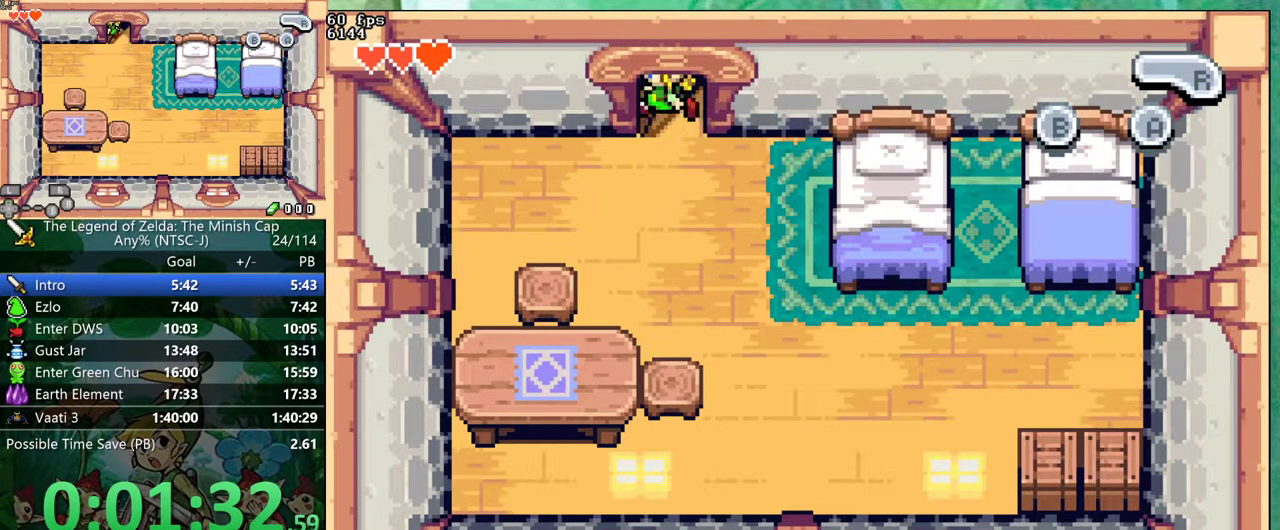
{"buttons": [], "events": []}
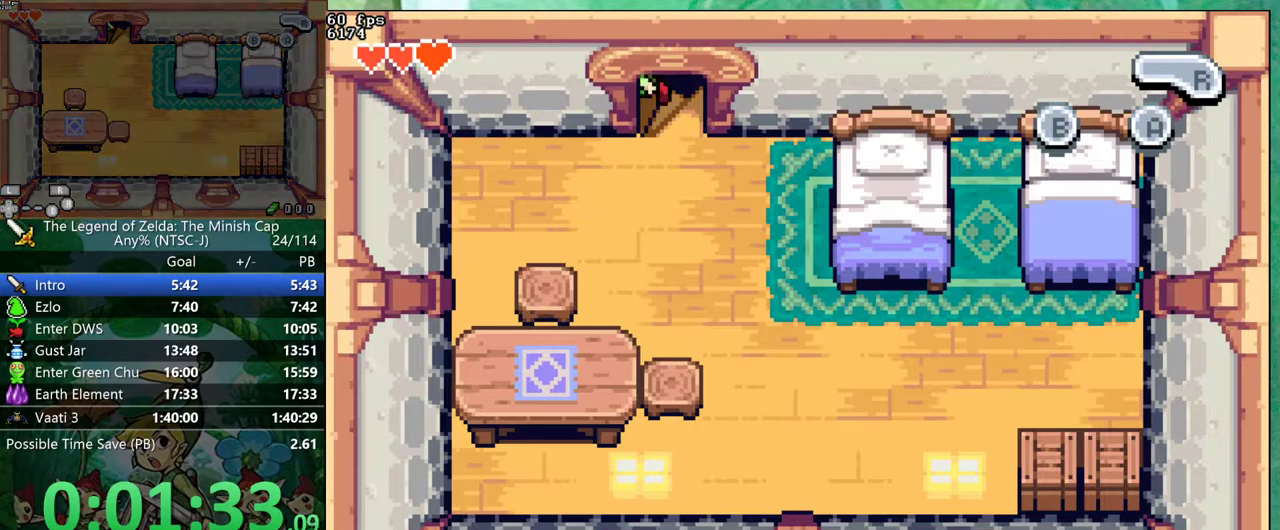
{"buttons": [], "events": []}
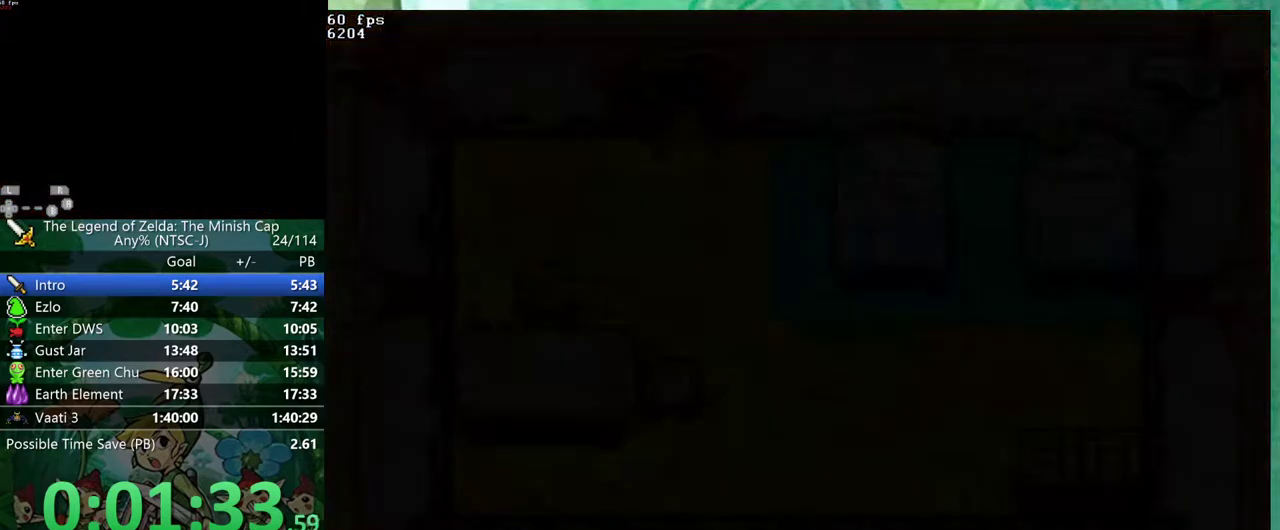
{"buttons": [], "events": []}
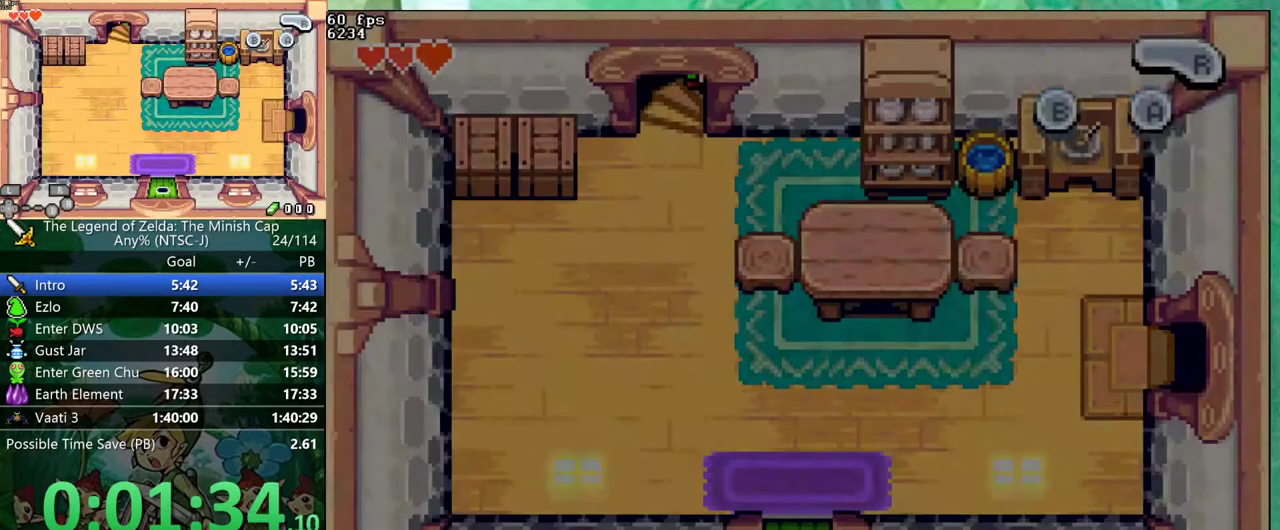
{"buttons": [], "events": []}
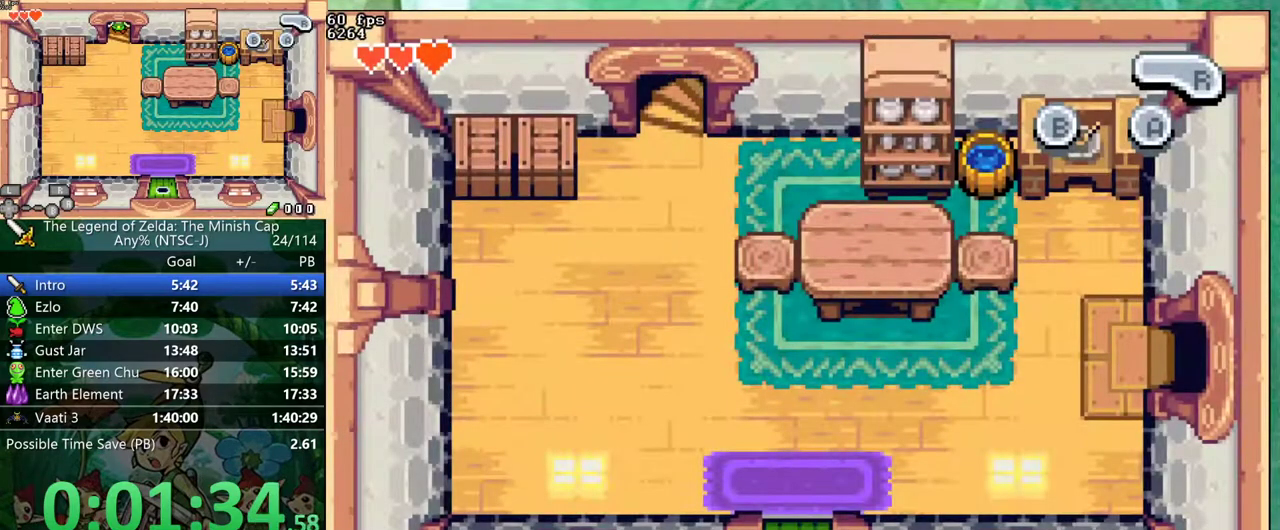
{"buttons": [], "events": []}
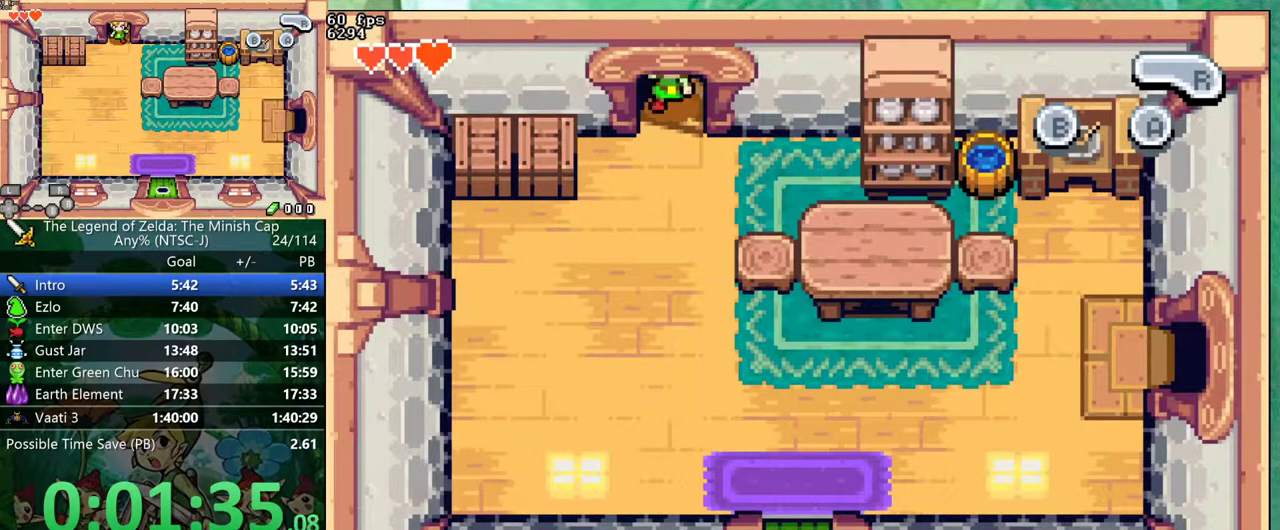
{"buttons": ["DPAD_DOWN", "DPAD_RIGHT"]}
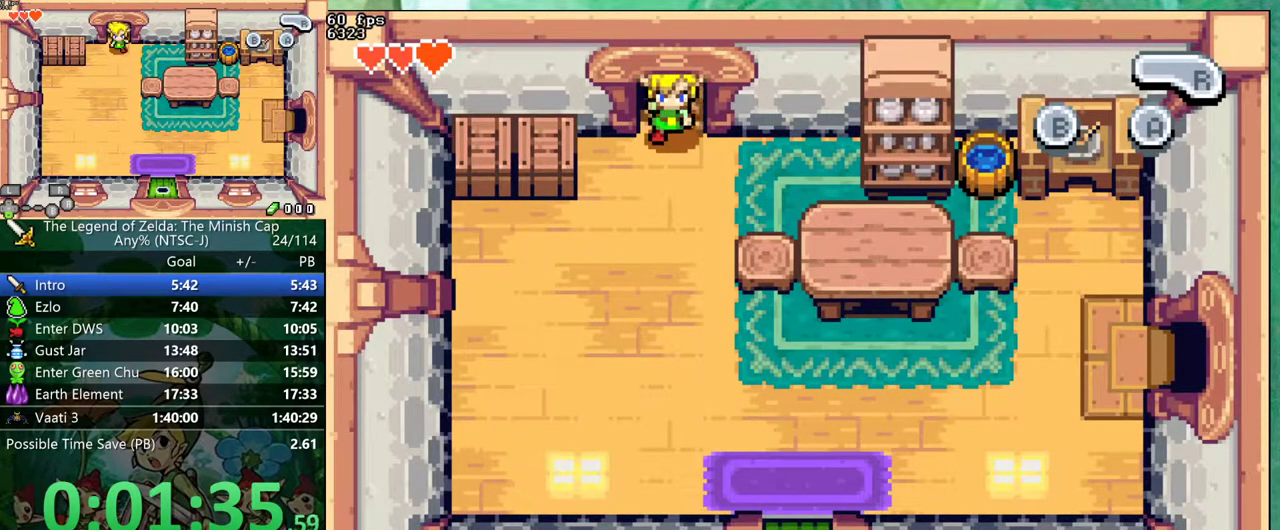
{"buttons": ["DPAD_DOWN", "DPAD_RIGHT"], "events": []}
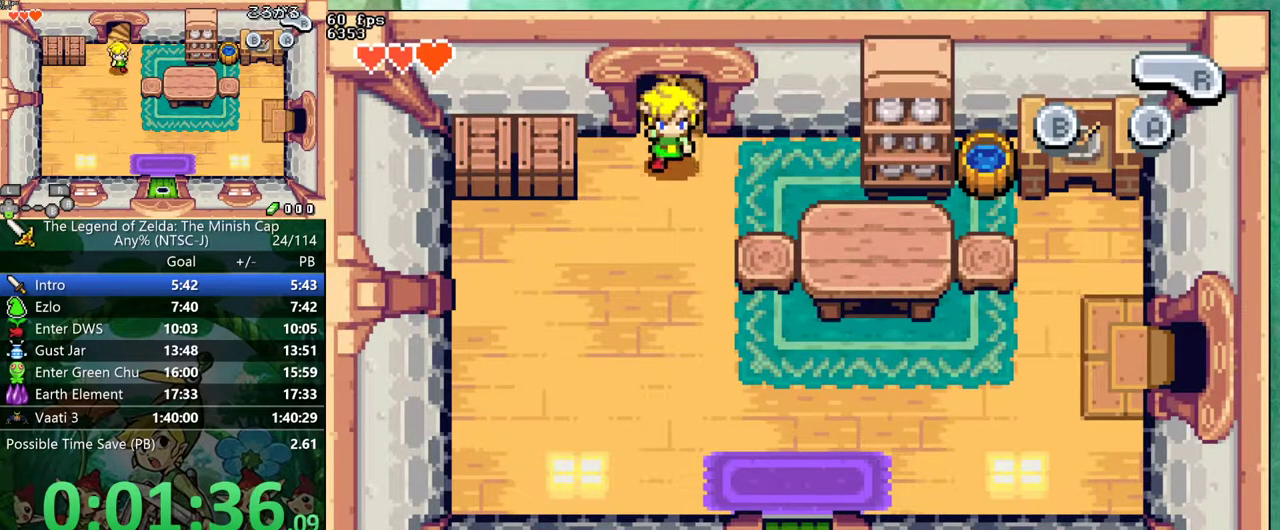
{"buttons": ["DPAD_DOWN"], "events": [[367, "DPAD_RIGHT", "up"]]}
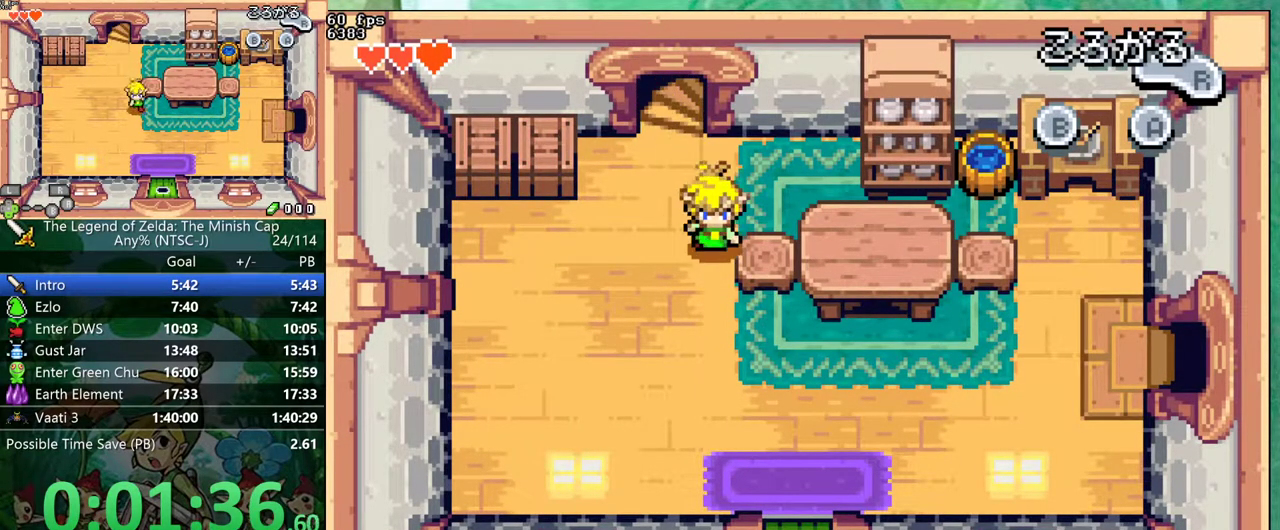
{"buttons": ["DPAD_RIGHT"]}
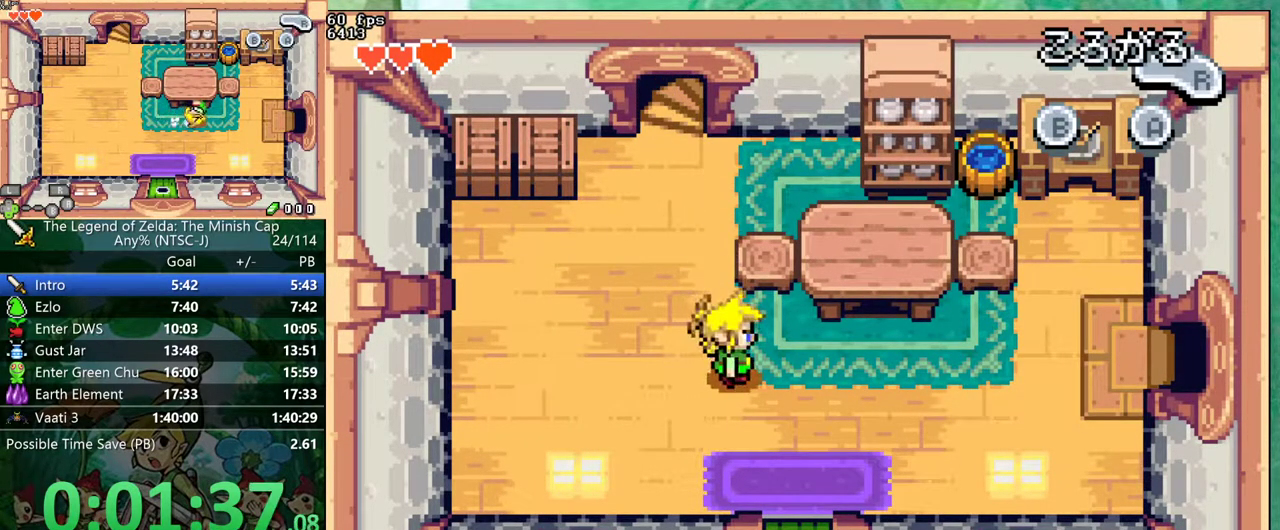
{"buttons": ["DPAD_RIGHT"], "events": [[17, "R1", "down"], [100, "R1", "up"]]}
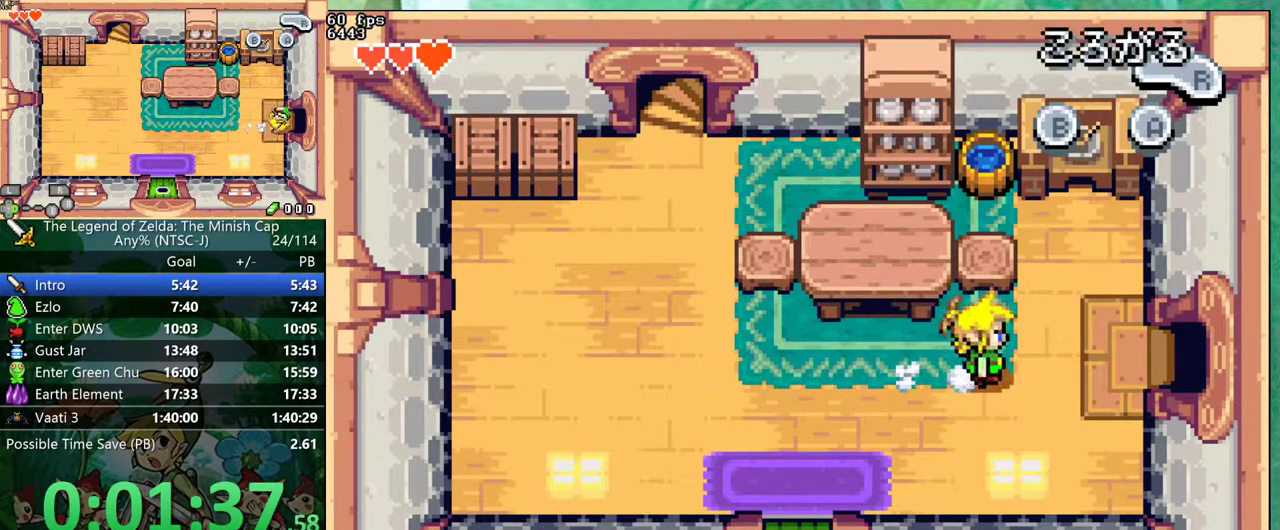
{"buttons": ["DPAD_RIGHT"], "events": [[50, "R1", "down"], [133, "R1", "up"]]}
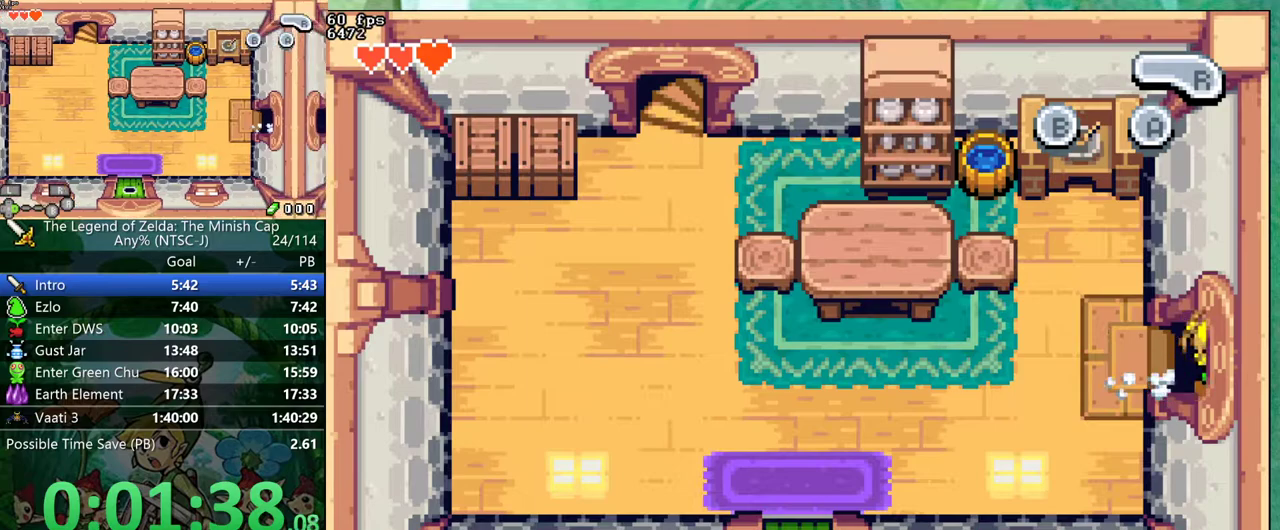
{"buttons": ["DPAD_RIGHT"], "events": []}
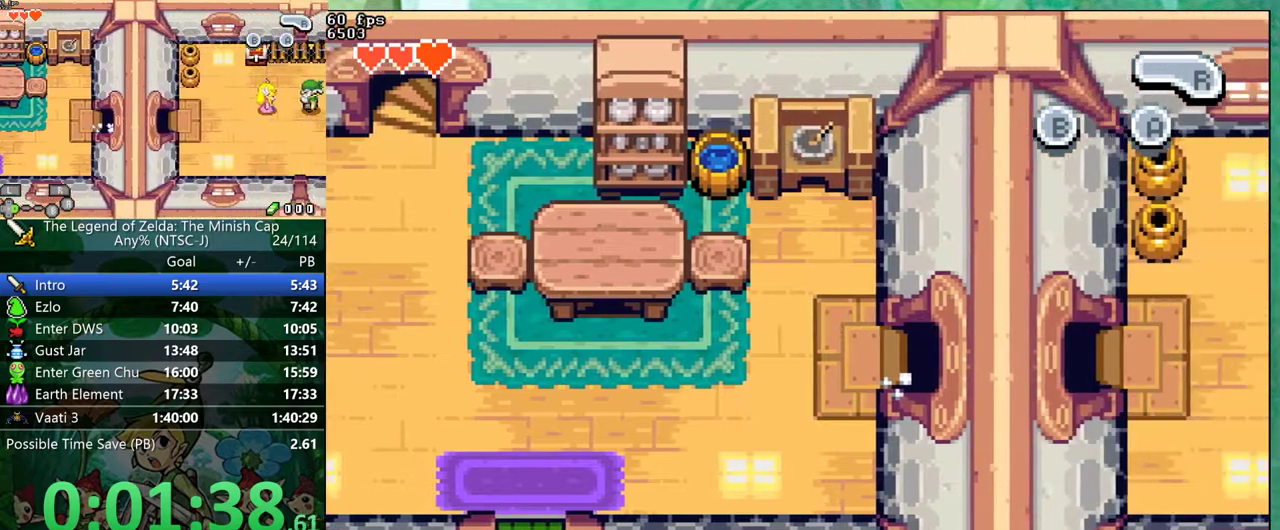
{"buttons": ["DPAD_RIGHT"], "events": []}